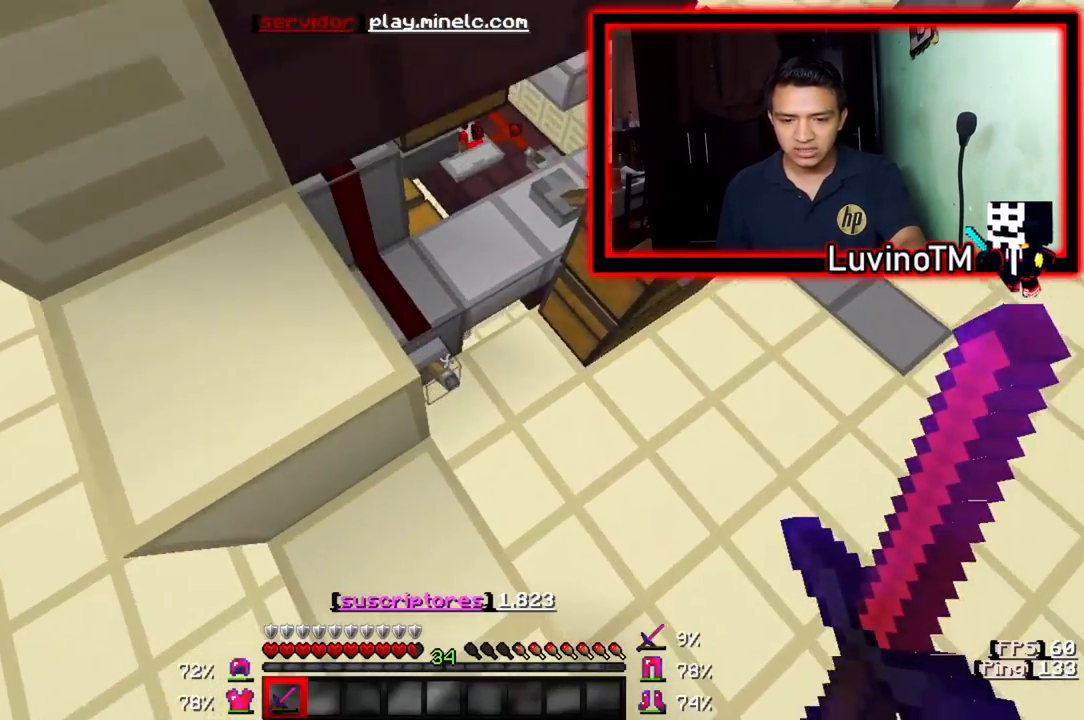
Gameplay with keyboard; each line is a JSON object with the keys held at the frame after it. "events" lists presses ("down") and releases ("up") of "a", "d", "s" and "w" between this image and that frame as [ms after this image, input, new state], when the widget could be followed in between. No other keys are recorded. Mouse input is not recorded.
{"keys": [], "events": [[50, "s", "down"], [250, "d", "down"], [250, "s", "up"], [483, "d", "up"]]}
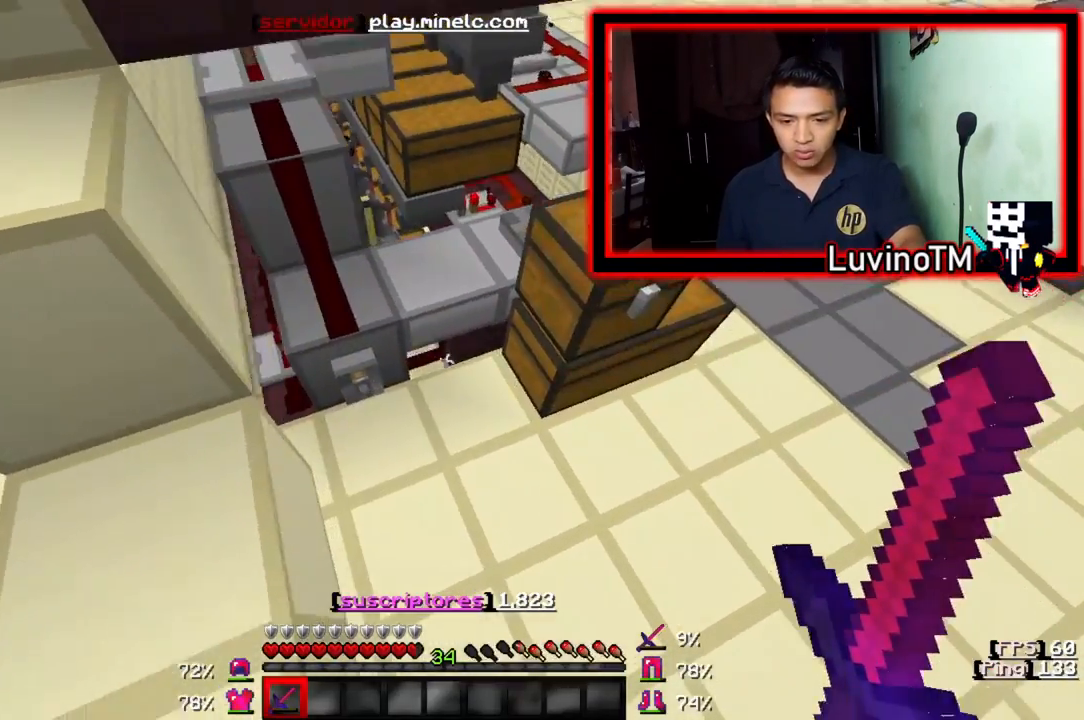
{"keys": ["w"], "events": [[450, "w", "down"]]}
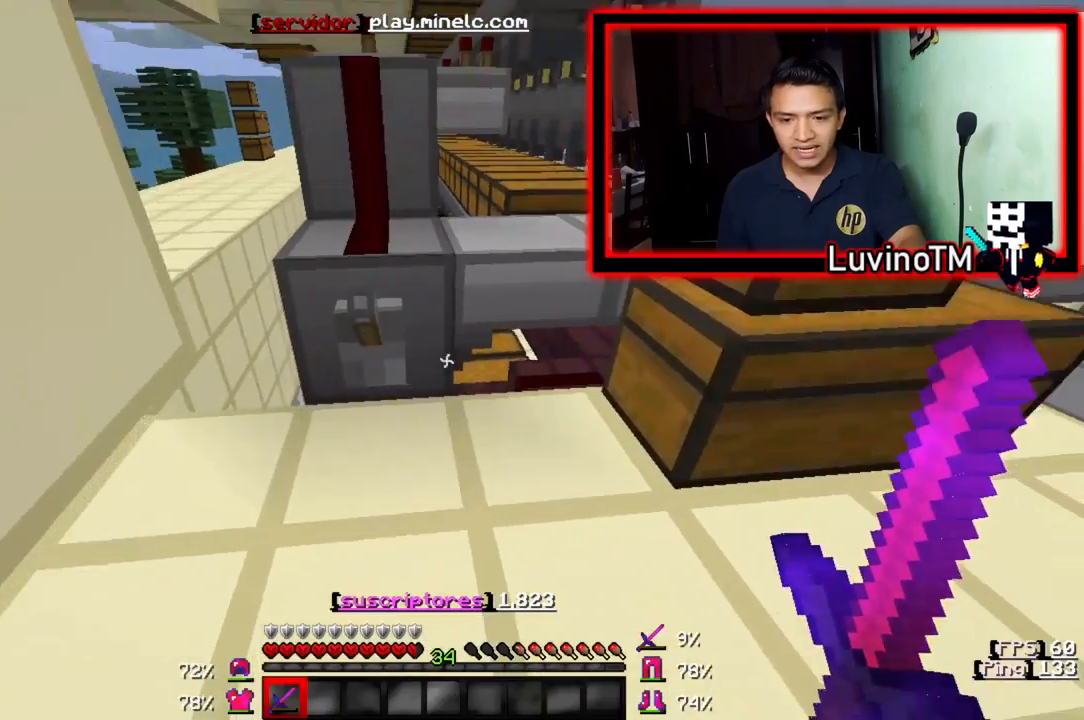
{"keys": ["w"], "events": []}
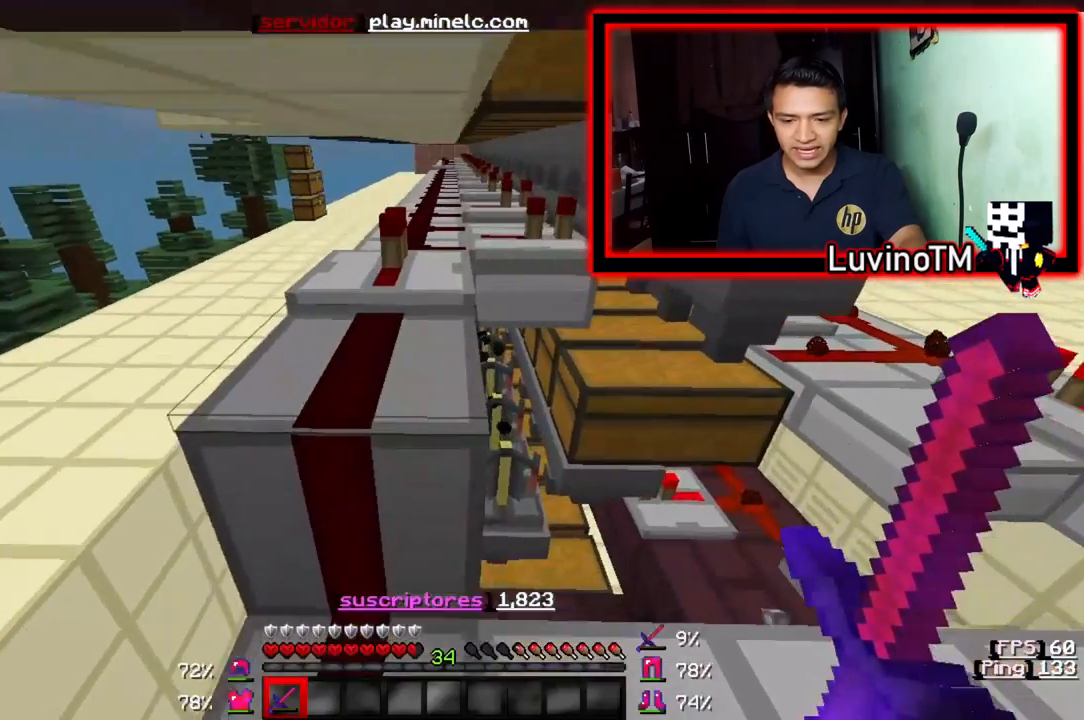
{"keys": ["d"], "events": [[250, "w", "up"], [317, "d", "down"]]}
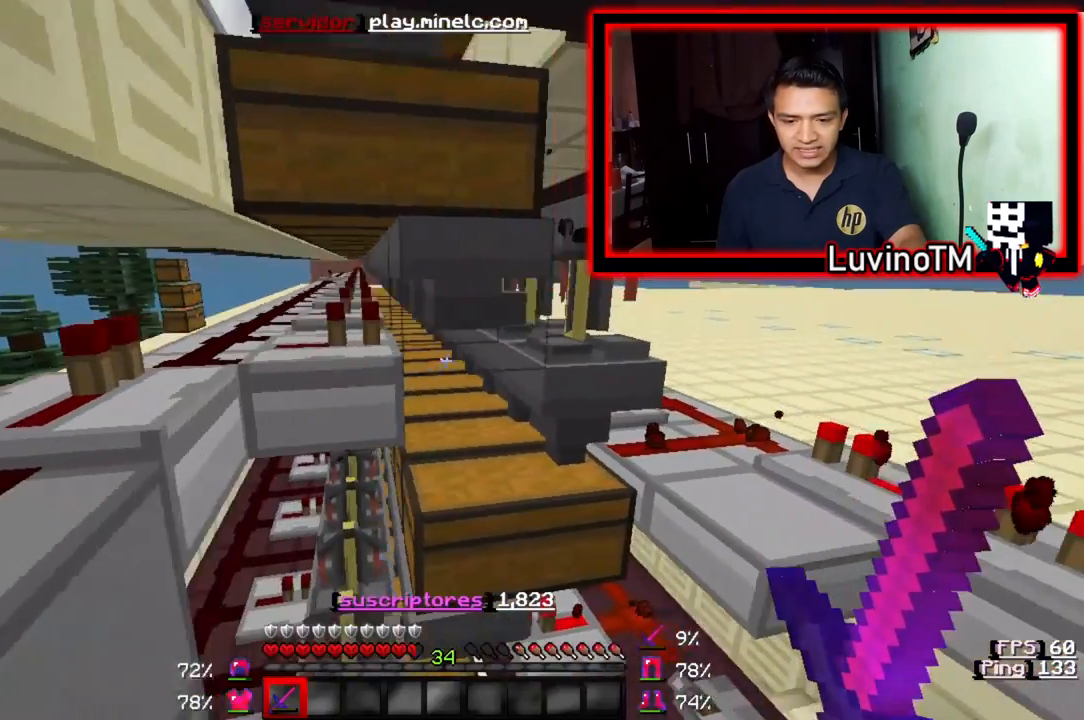
{"keys": ["d"], "events": []}
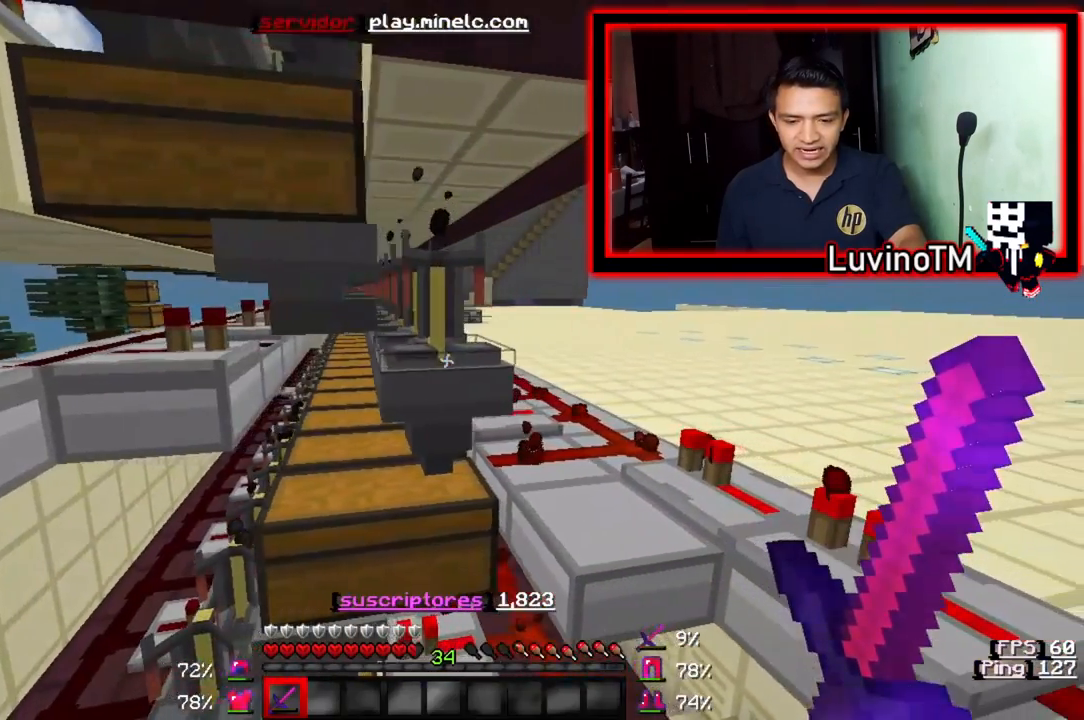
{"keys": ["d", "w"], "events": [[50, "w", "down"]]}
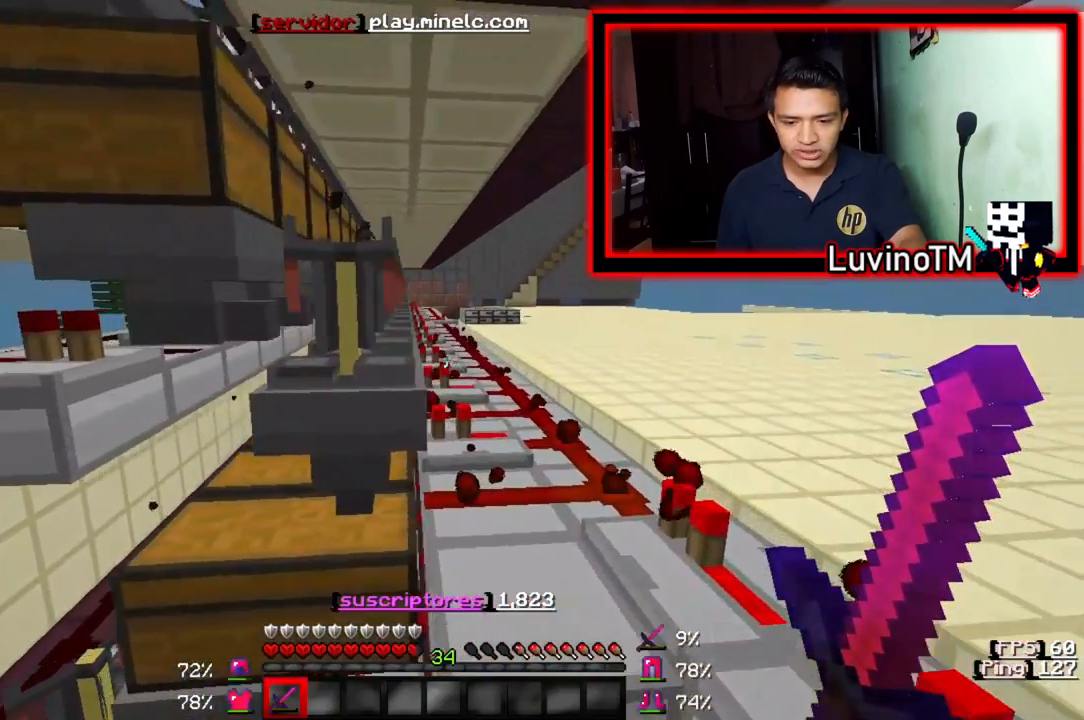
{"keys": ["d"], "events": [[417, "w", "up"]]}
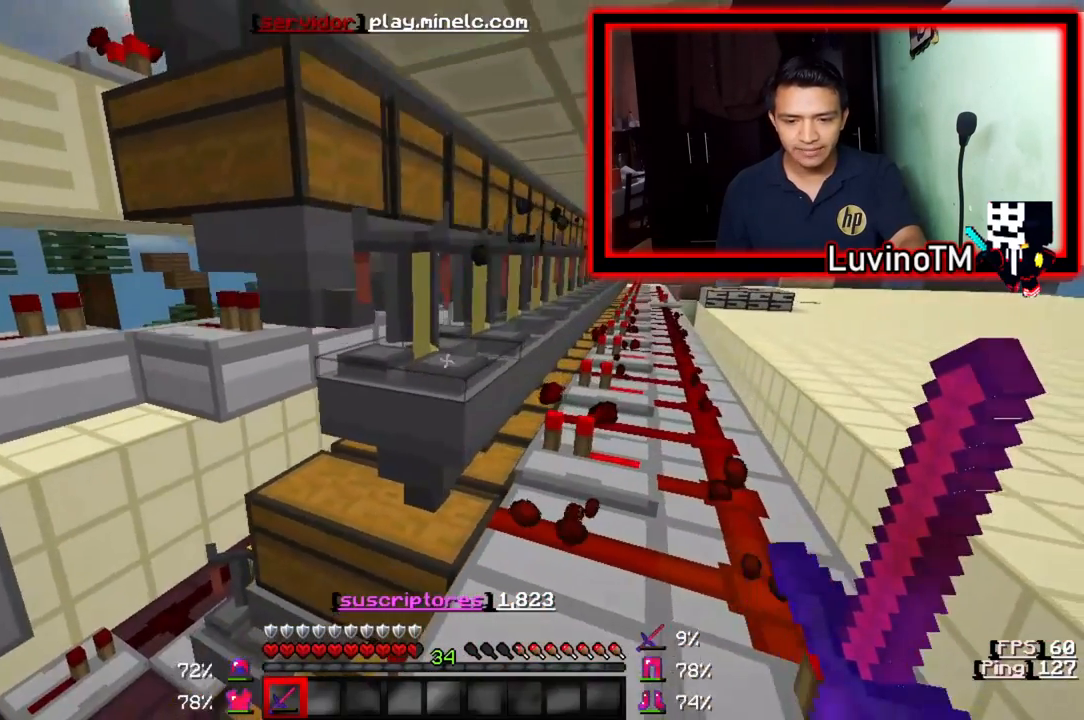
{"keys": ["d"], "events": []}
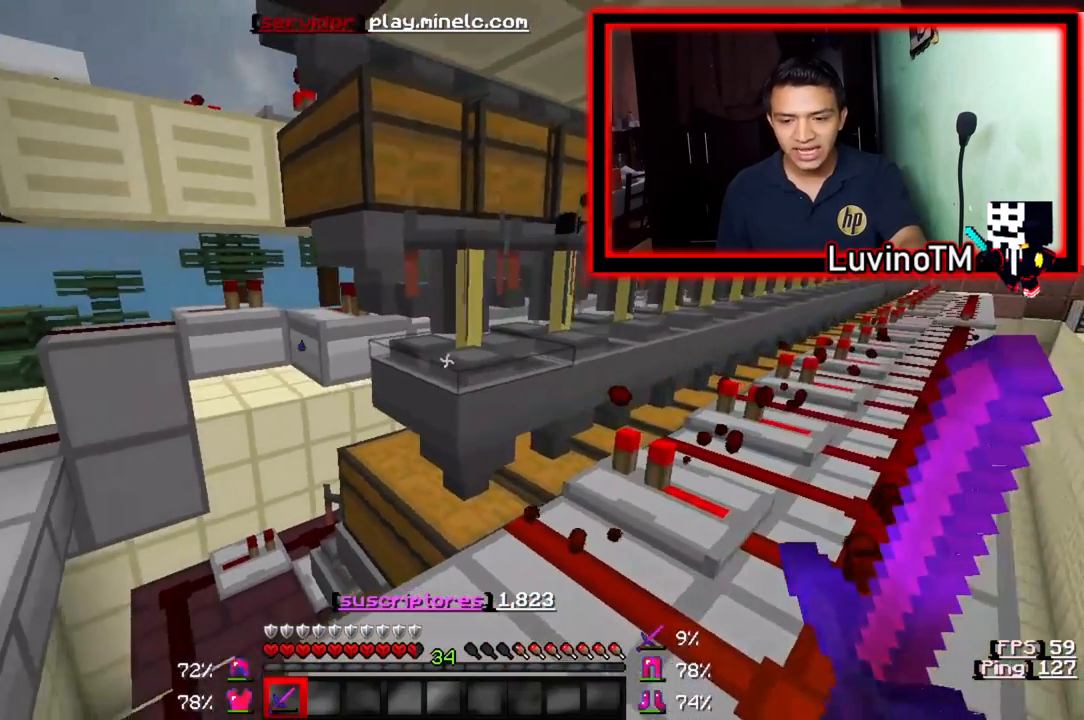
{"keys": ["d"], "events": []}
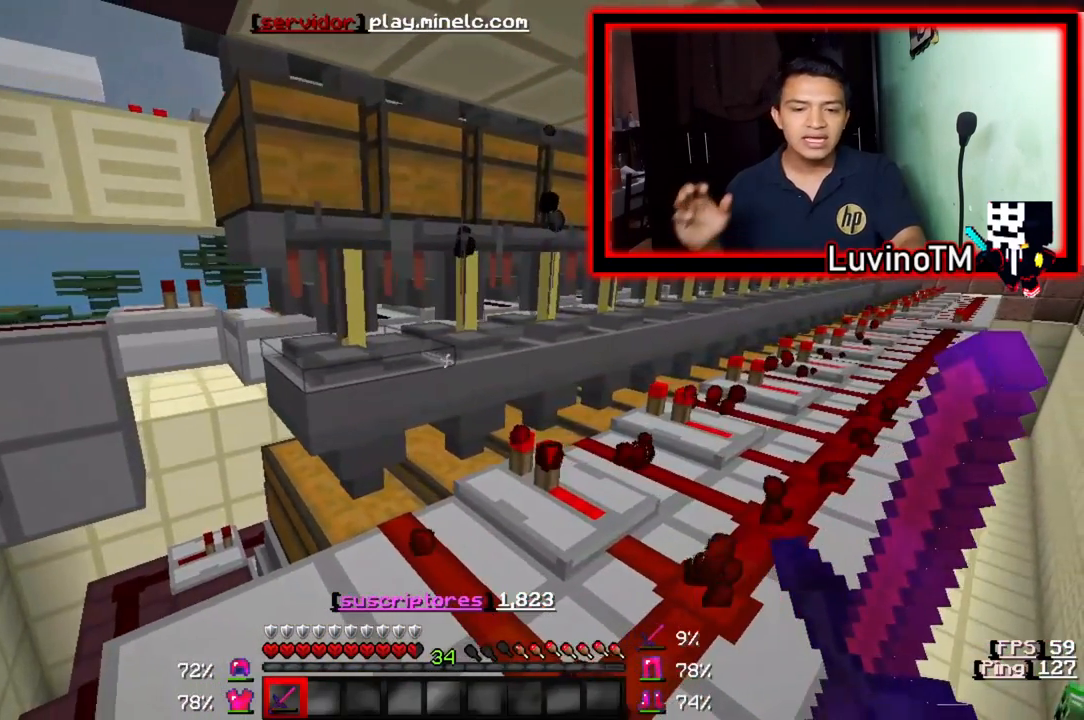
{"keys": [], "events": [[17, "d", "up"]]}
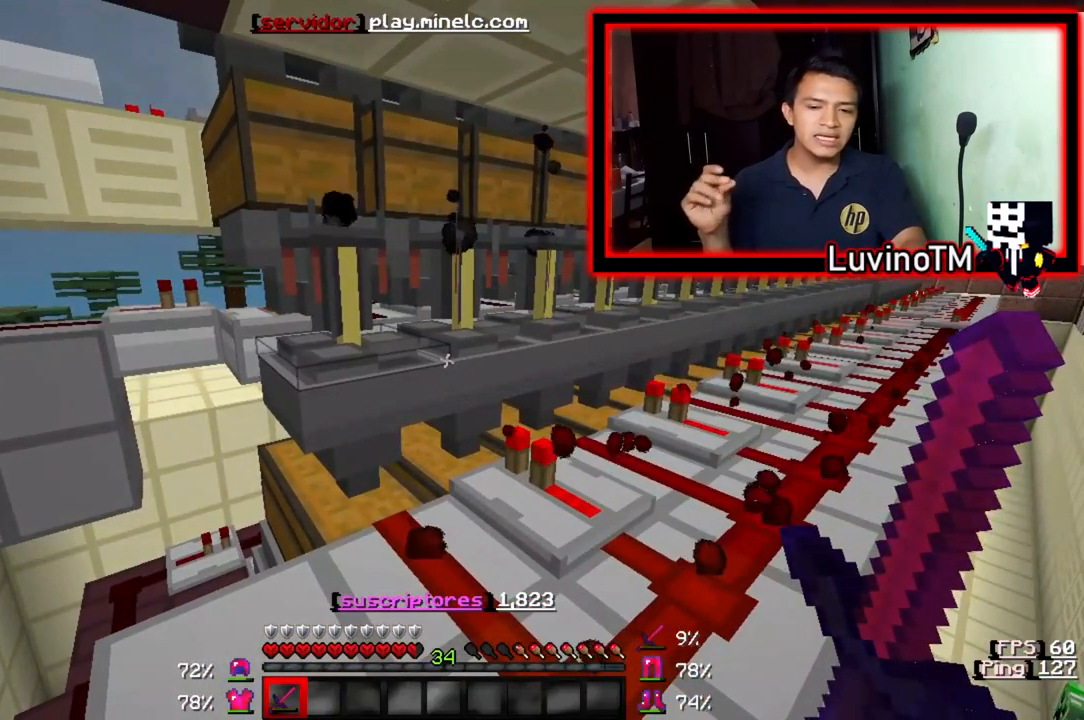
{"keys": [], "events": []}
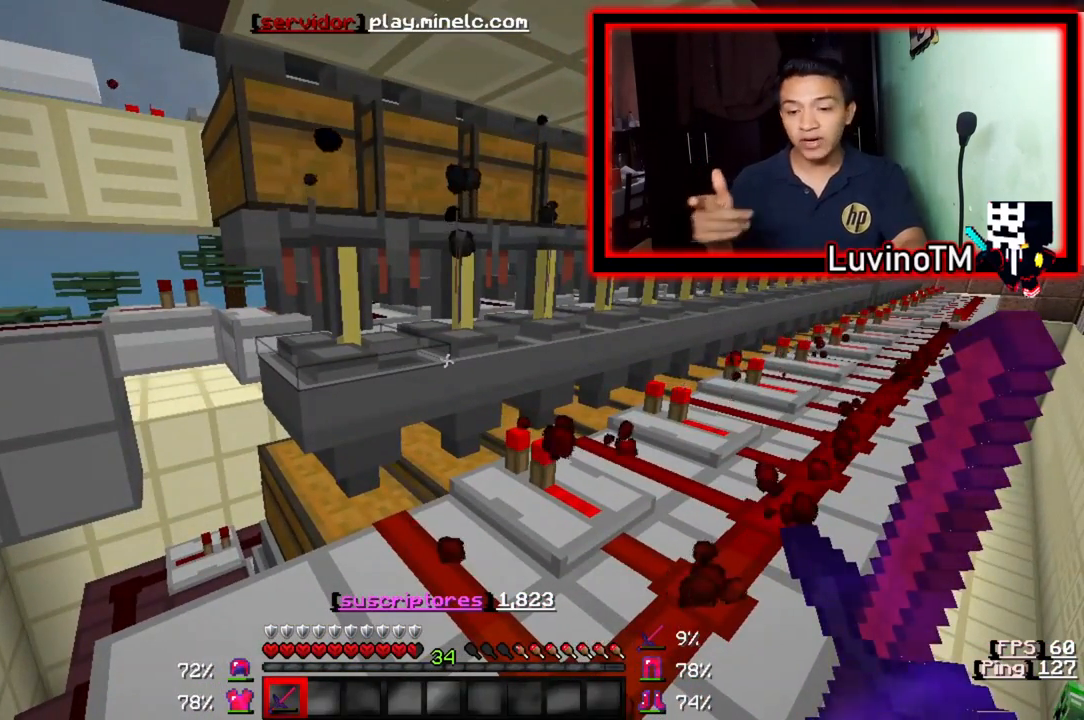
{"keys": [], "events": []}
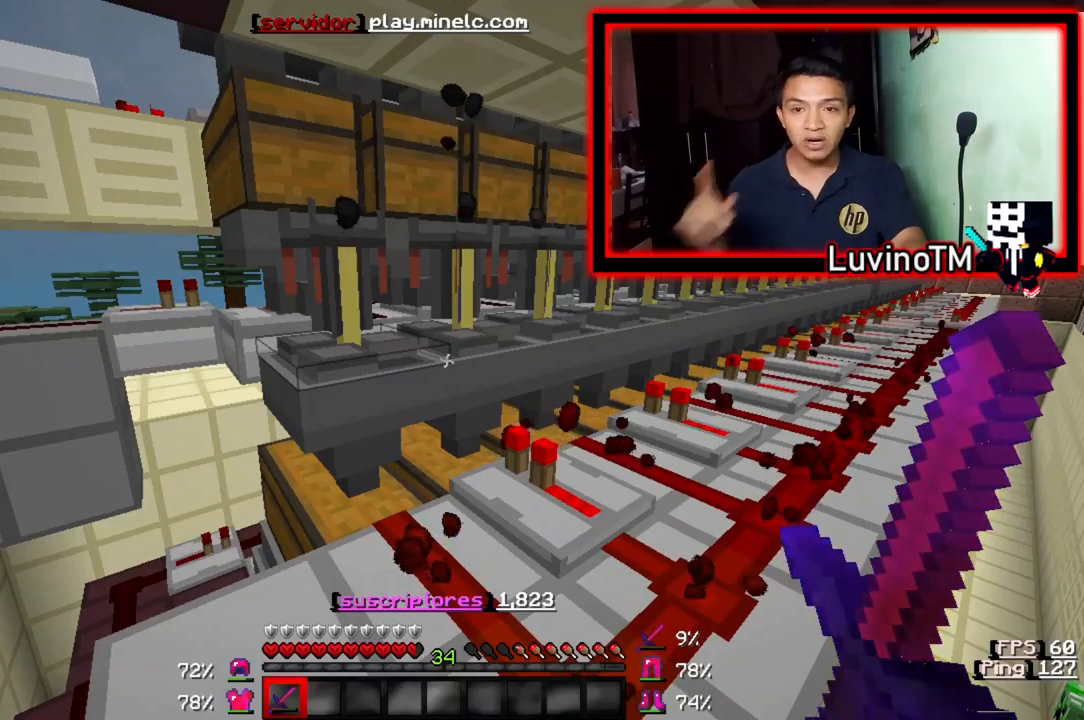
{"keys": ["a"], "events": [[150, "a", "down"]]}
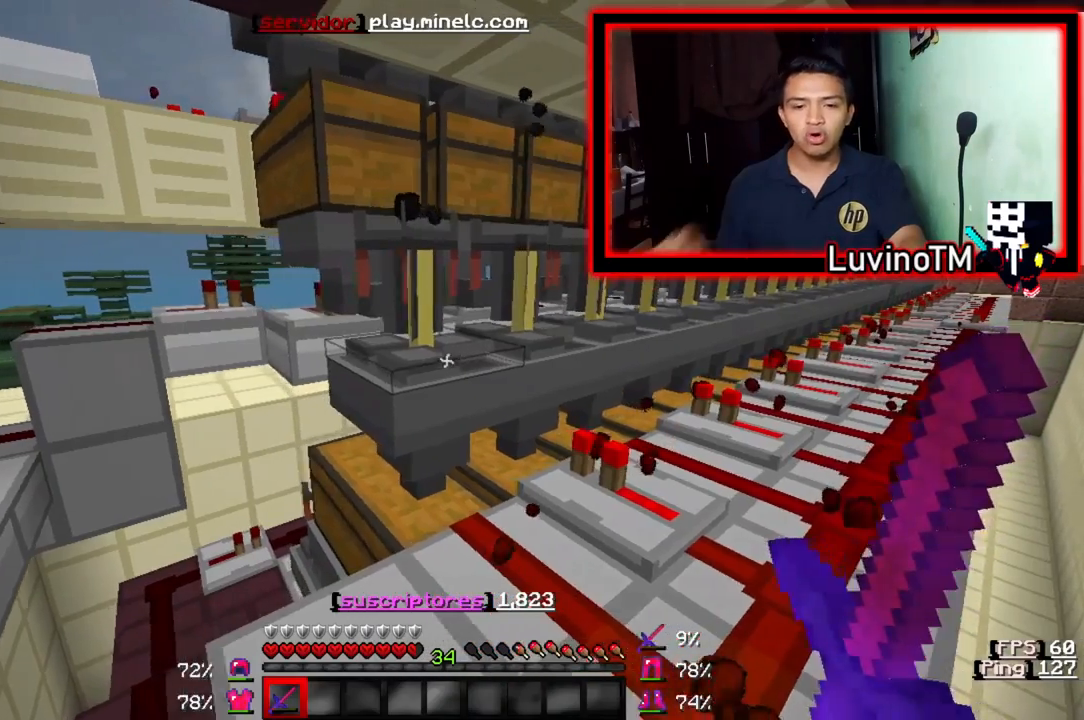
{"keys": ["a", "s"], "events": [[483, "s", "down"]]}
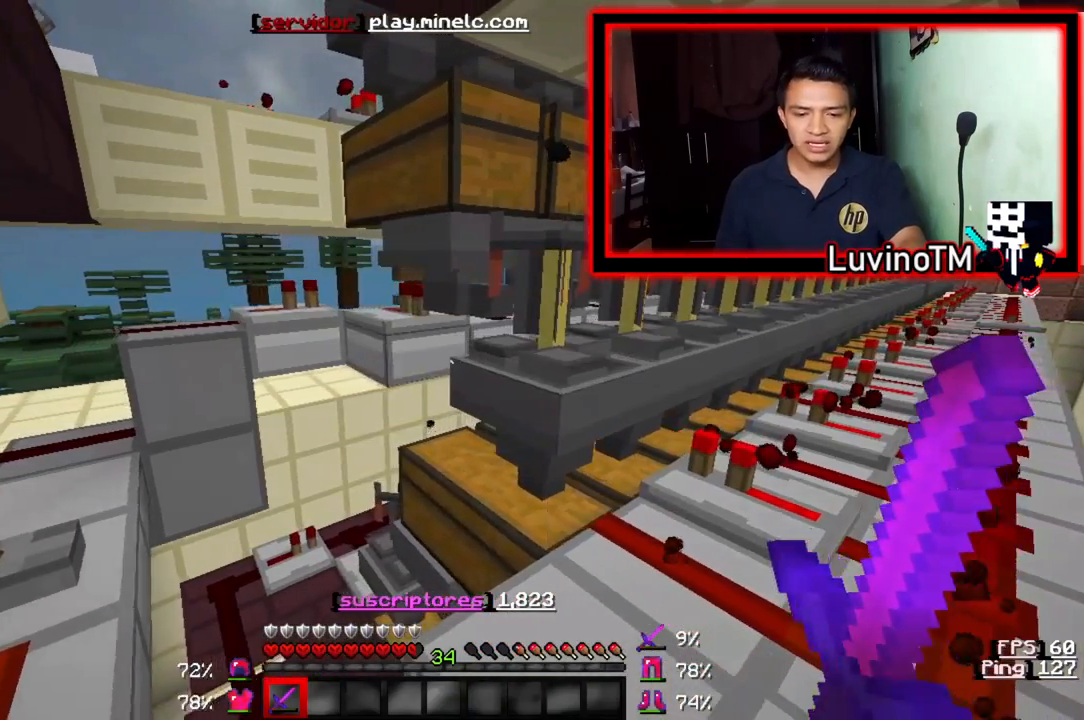
{"keys": ["s"], "events": [[117, "a", "up"]]}
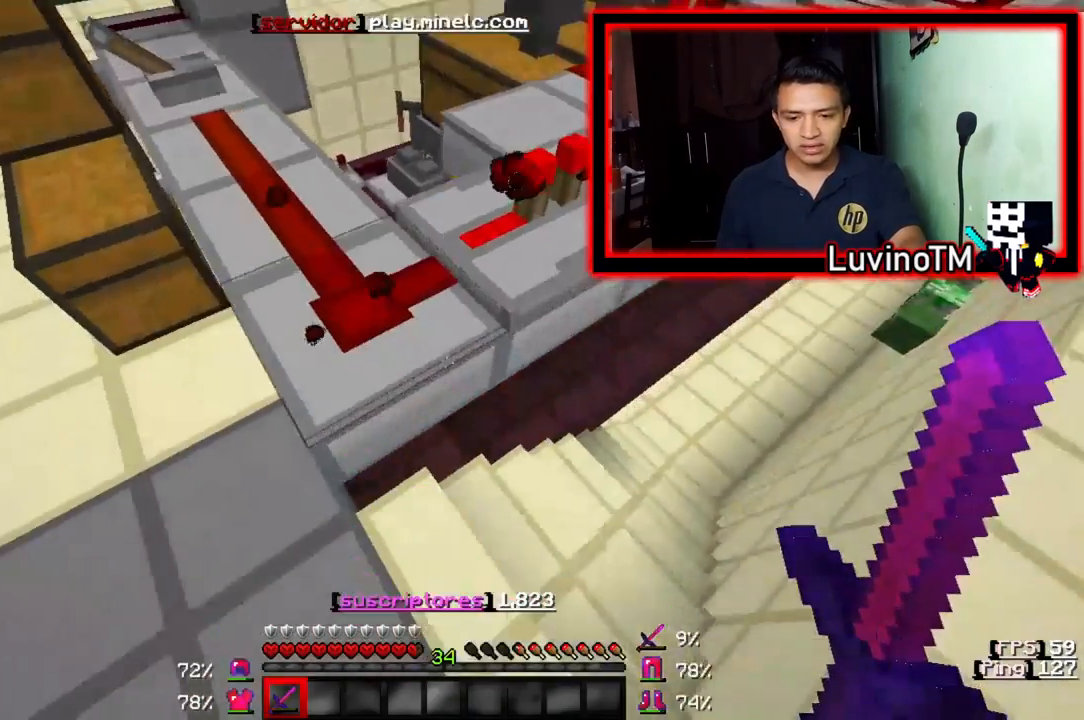
{"keys": ["w"], "events": [[217, "s", "up"], [383, "w", "down"]]}
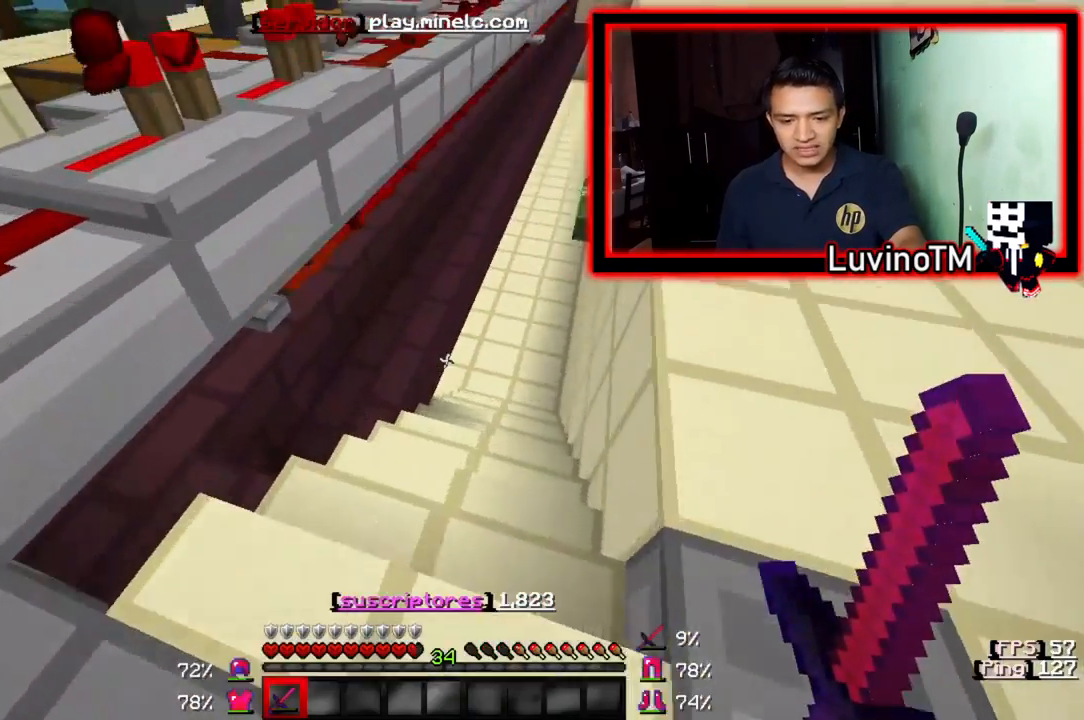
{"keys": [], "events": [[317, "w", "up"]]}
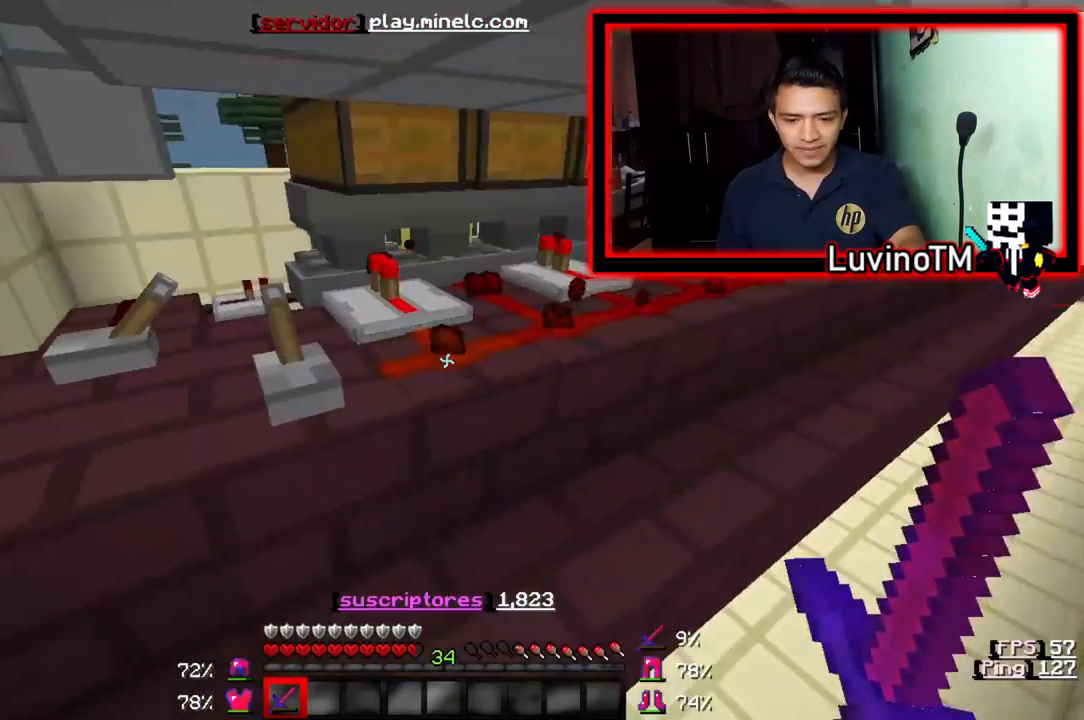
{"keys": ["w"], "events": [[450, "w", "down"]]}
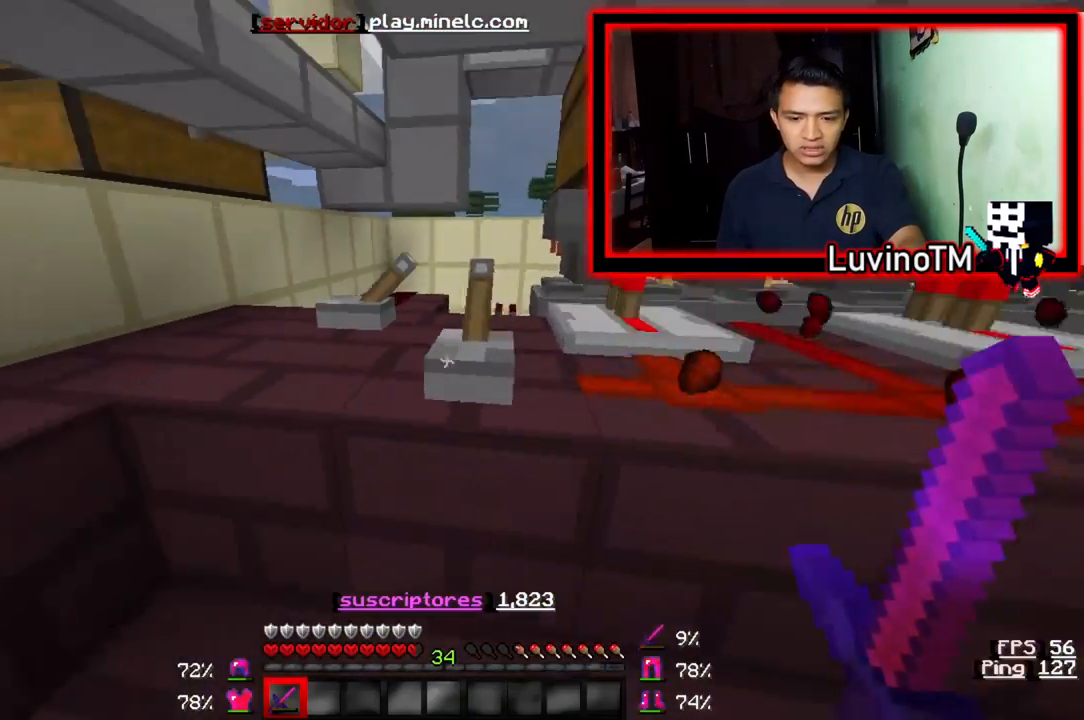
{"keys": ["a"], "events": [[117, "w", "up"], [183, "a", "down"]]}
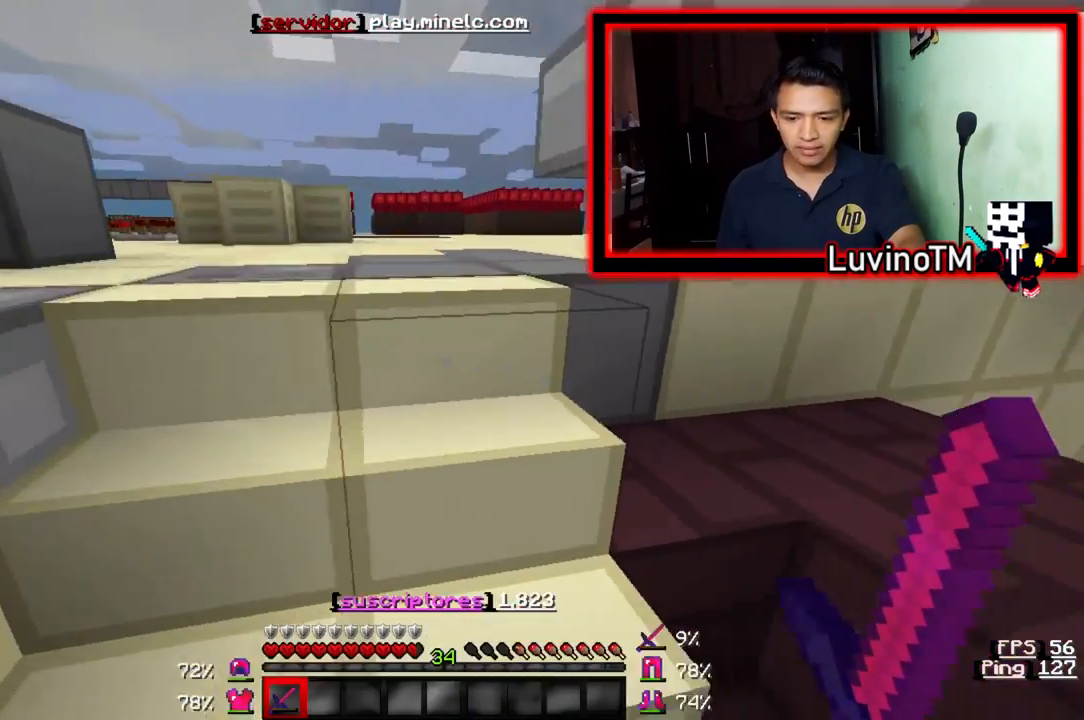
{"keys": ["a", "w"], "events": [[150, "w", "down"], [250, "a", "up"], [350, "a", "down"]]}
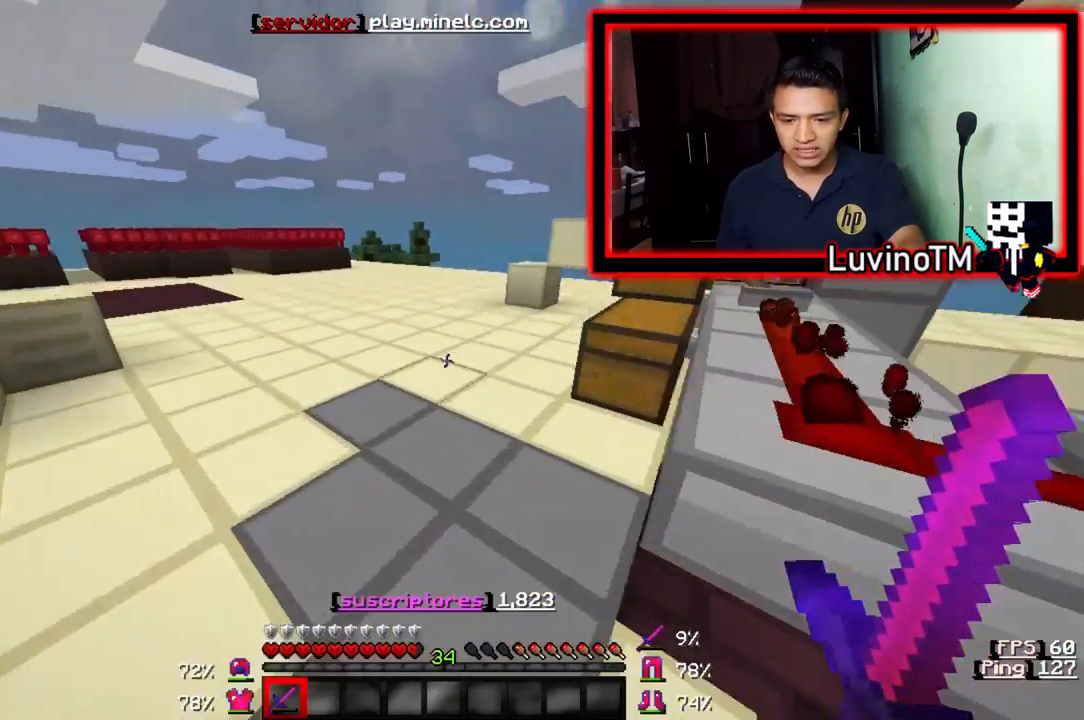
{"keys": ["w"], "events": [[183, "a", "up"]]}
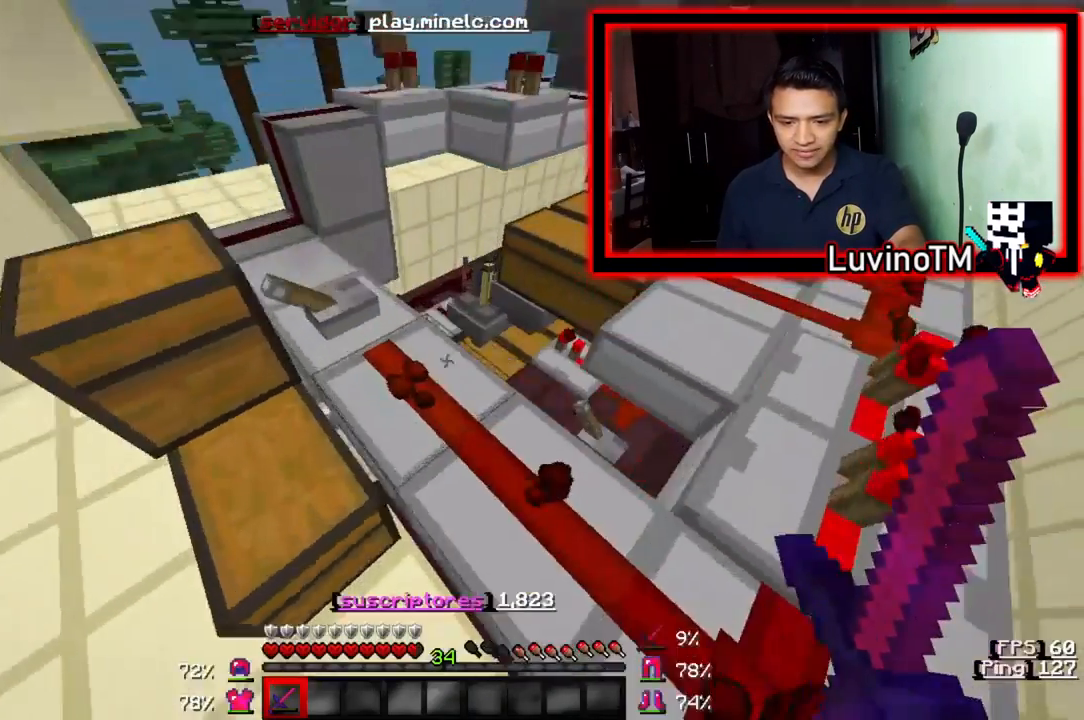
{"keys": ["w"], "events": []}
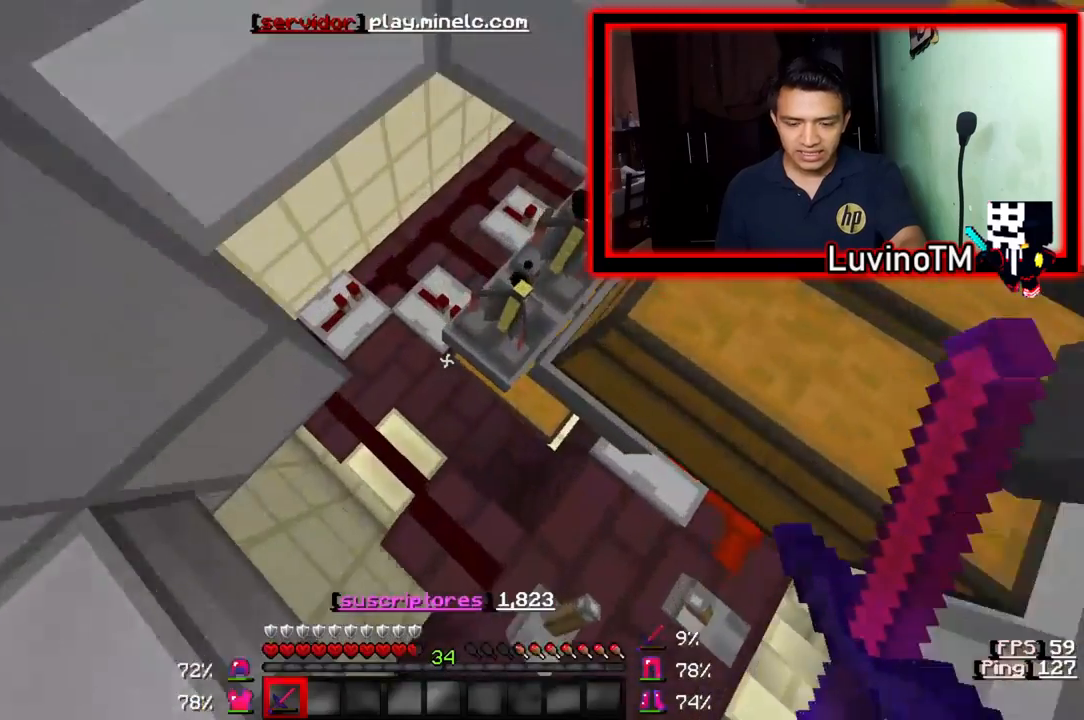
{"keys": ["a"], "events": [[83, "w", "up"], [483, "a", "down"]]}
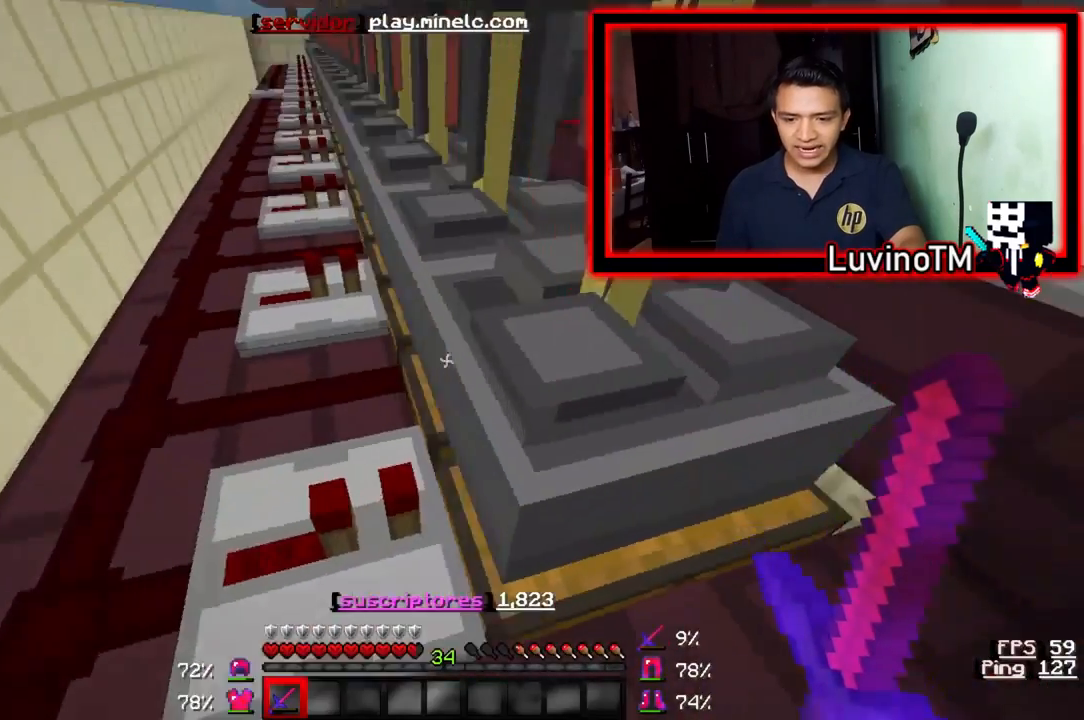
{"keys": ["w"], "events": [[217, "a", "up"], [450, "w", "down"]]}
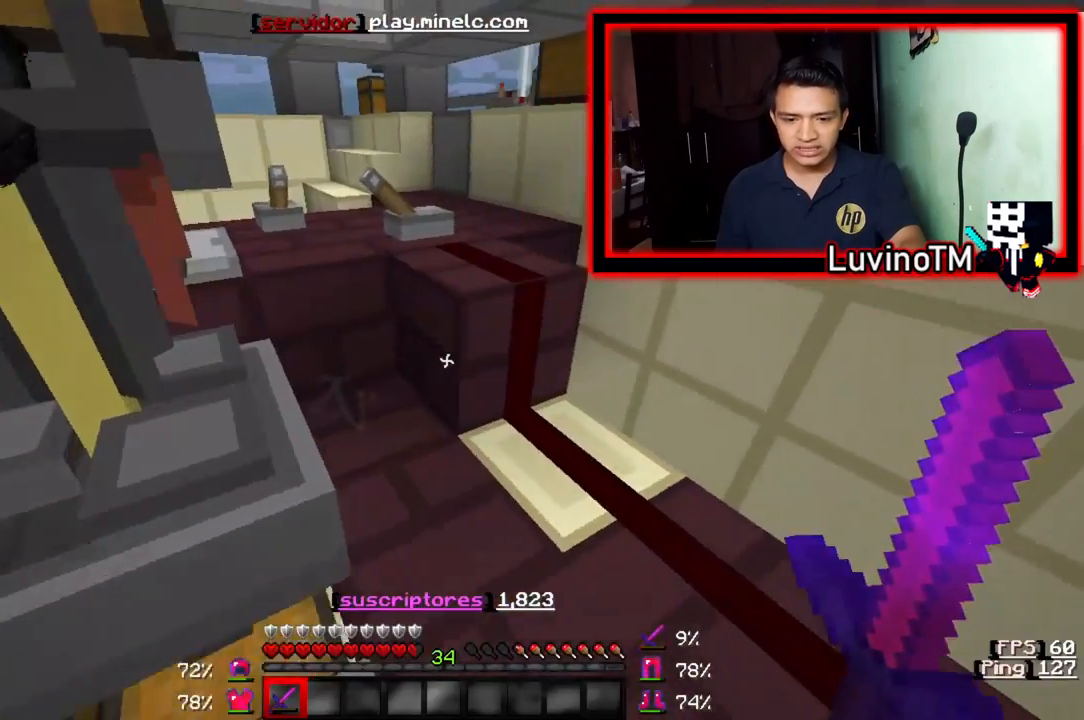
{"keys": [], "events": [[417, "w", "up"]]}
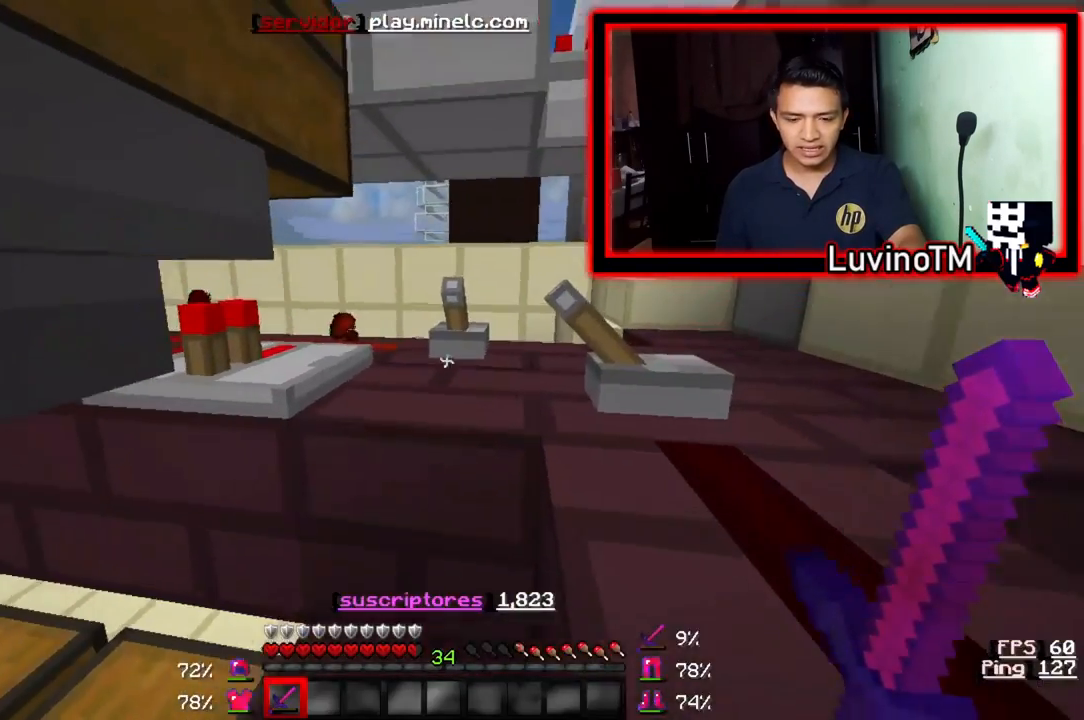
{"keys": ["a"], "events": [[117, "s", "down"], [350, "a", "down"], [450, "s", "up"]]}
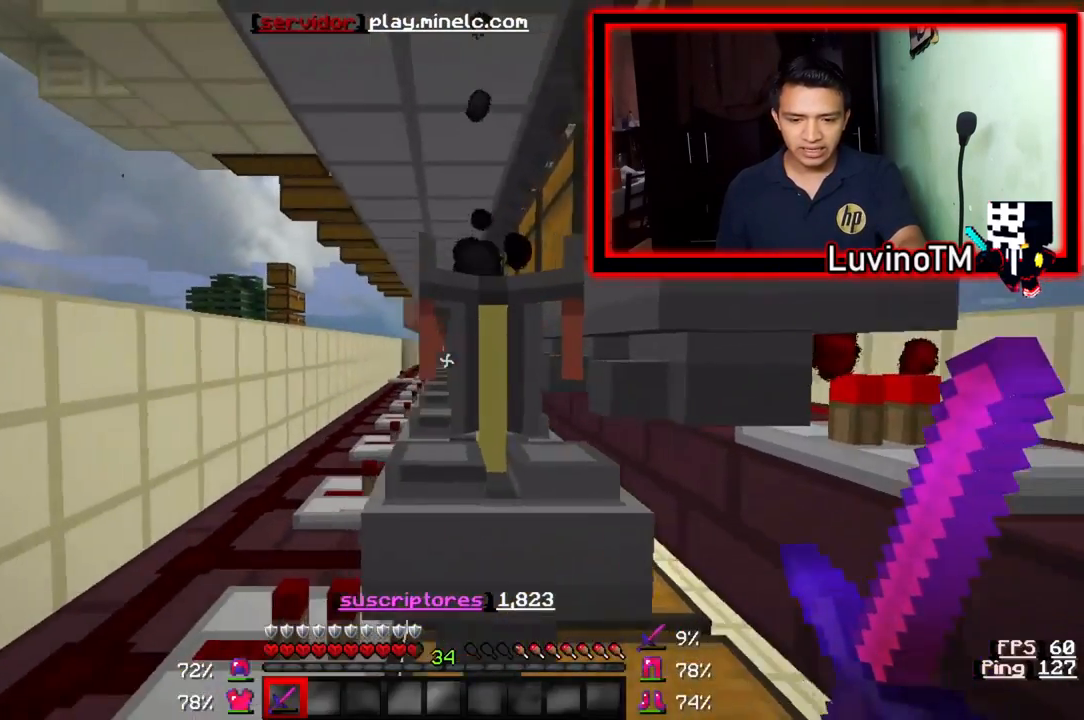
{"keys": ["a"], "events": []}
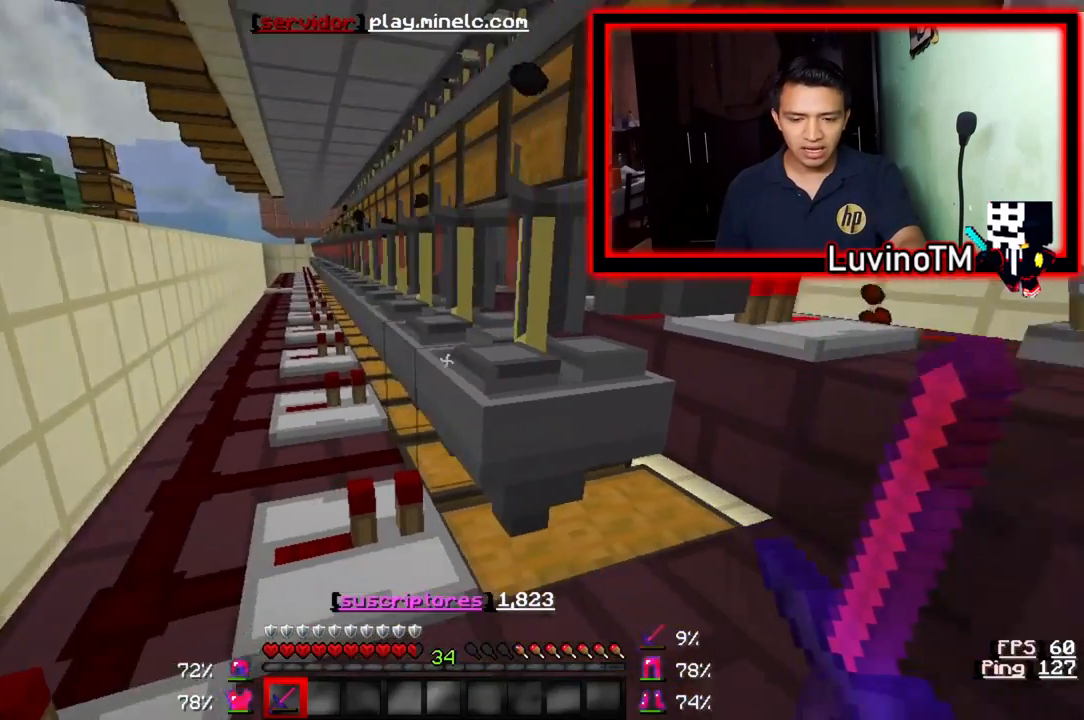
{"keys": [], "events": [[183, "a", "up"]]}
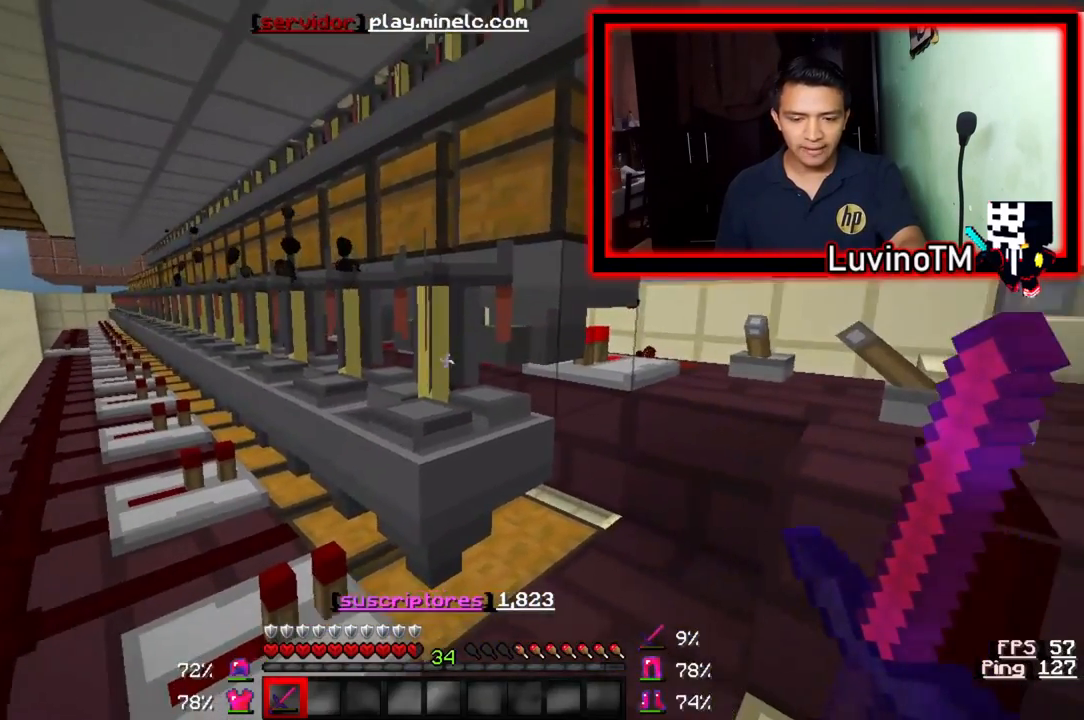
{"keys": [], "events": []}
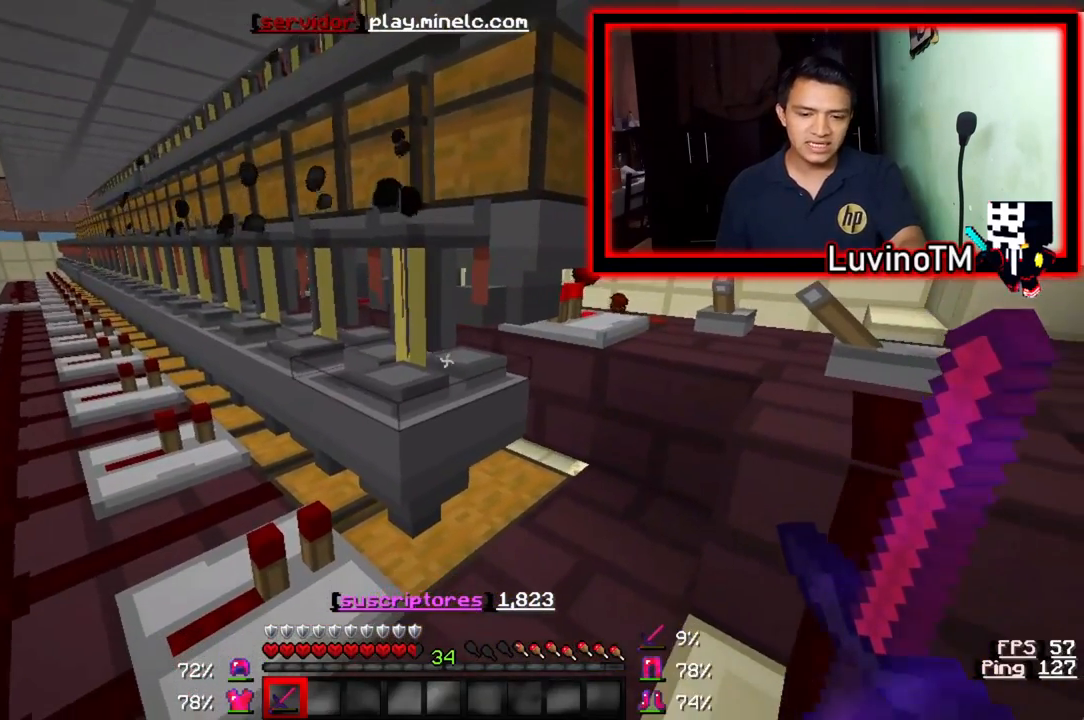
{"keys": [], "events": []}
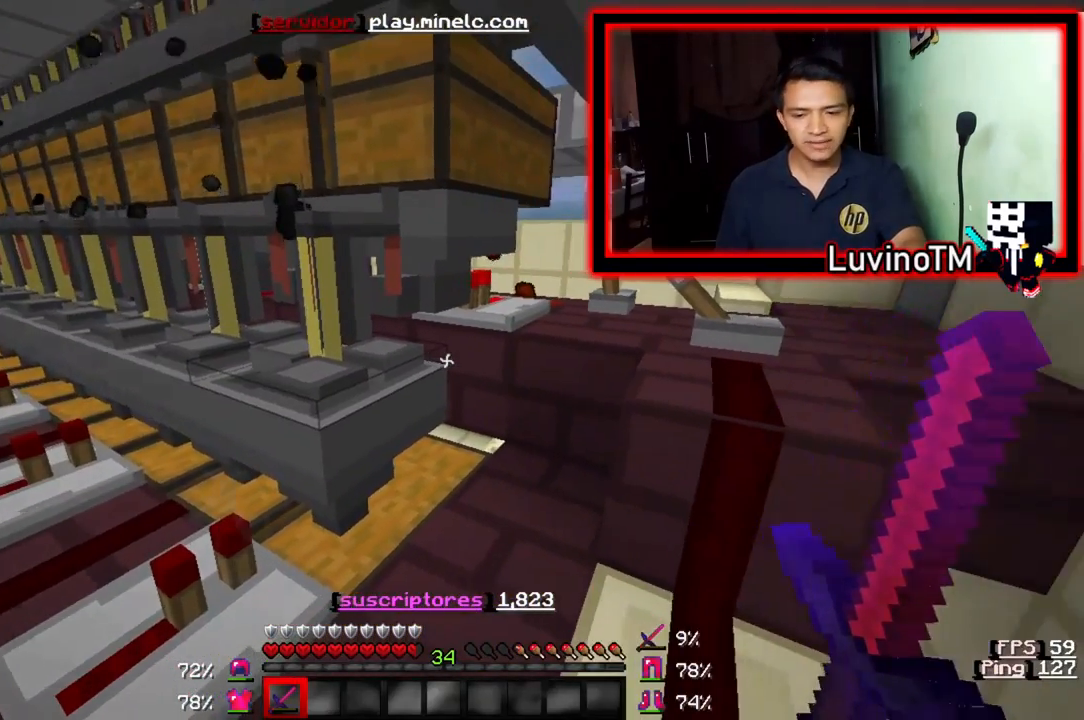
{"keys": [], "events": []}